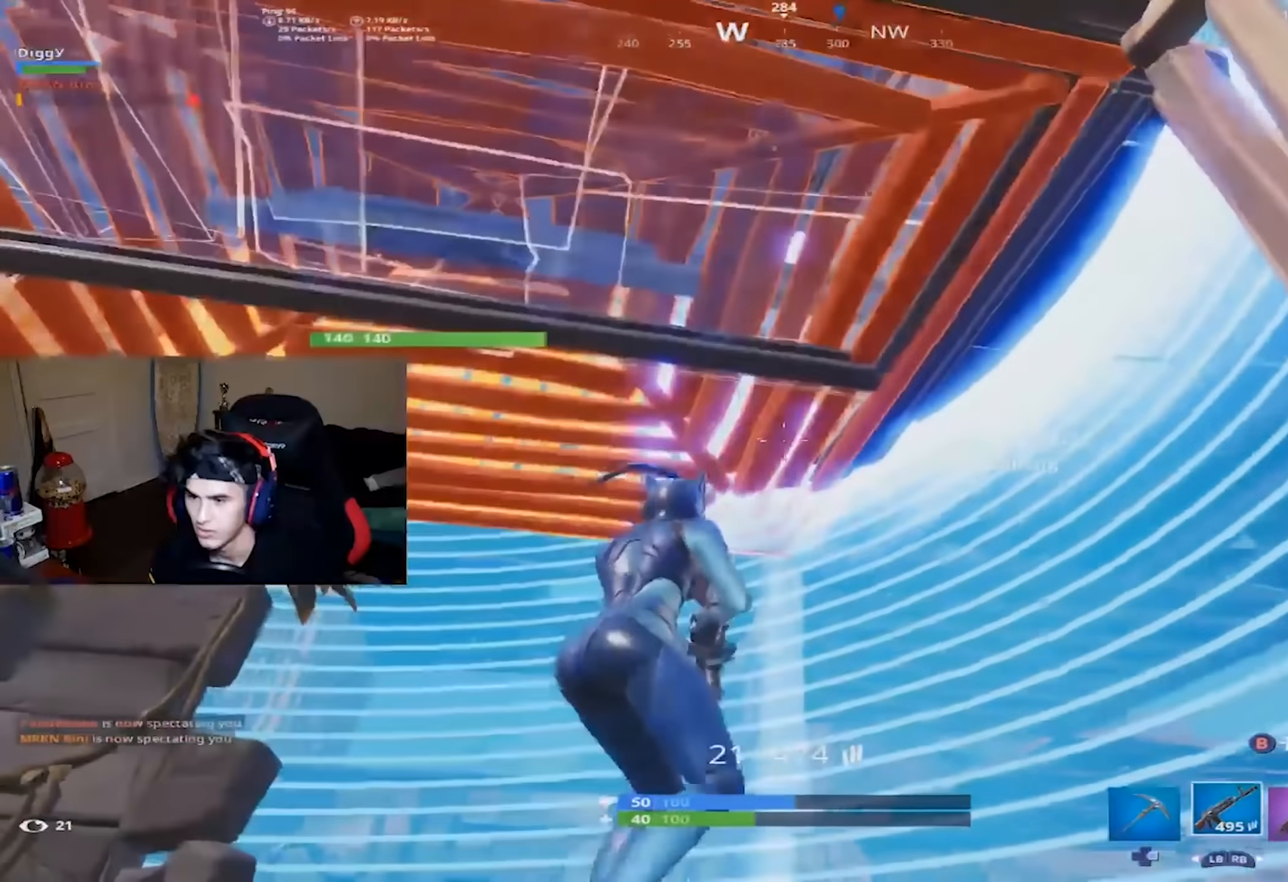
Gameplay with a controller (Xbox layout); each line is a JSON object with the inputs held at the frame after it (dt_ms = milliseconds from this image to that frame). "button_events" lists button changes between this image and that frame as [ms after this image, input, new state], when the widget could be followed in between (sticks are given only as held states). Not read: L3.
{"dt_ms": 500, "buttons": [], "left_stick": "left", "right_stick": "center", "button_events": [[184, "Y", "up"], [417, "R1", "down"], [500, "R1", "up"]]}
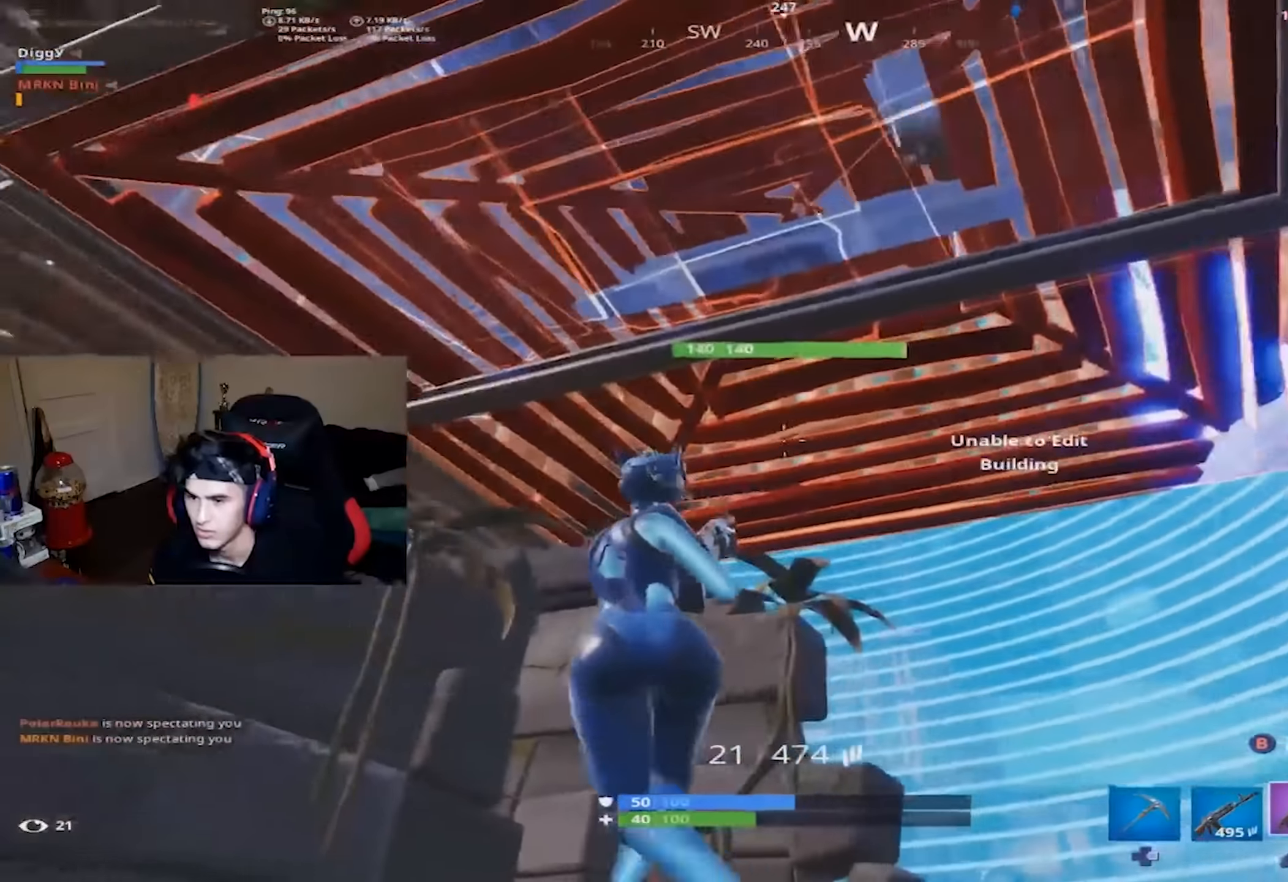
{"dt_ms": 500, "buttons": [], "left_stick": "right", "right_stick": "left", "button_events": []}
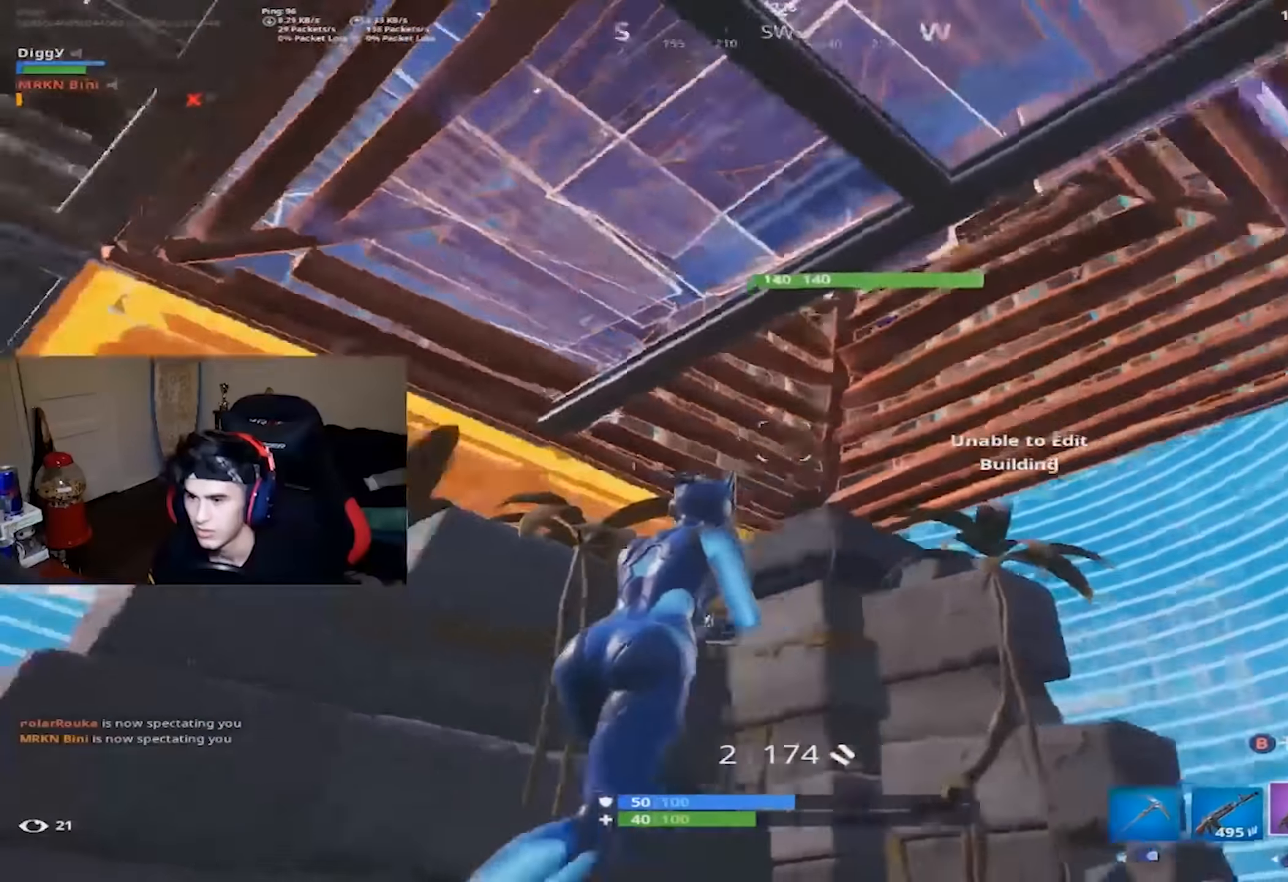
{"dt_ms": 500, "buttons": ["R2"], "left_stick": "up-left", "right_stick": "left", "button_events": [[117, "B", "down"], [167, "B", "up"], [234, "R2", "down"]]}
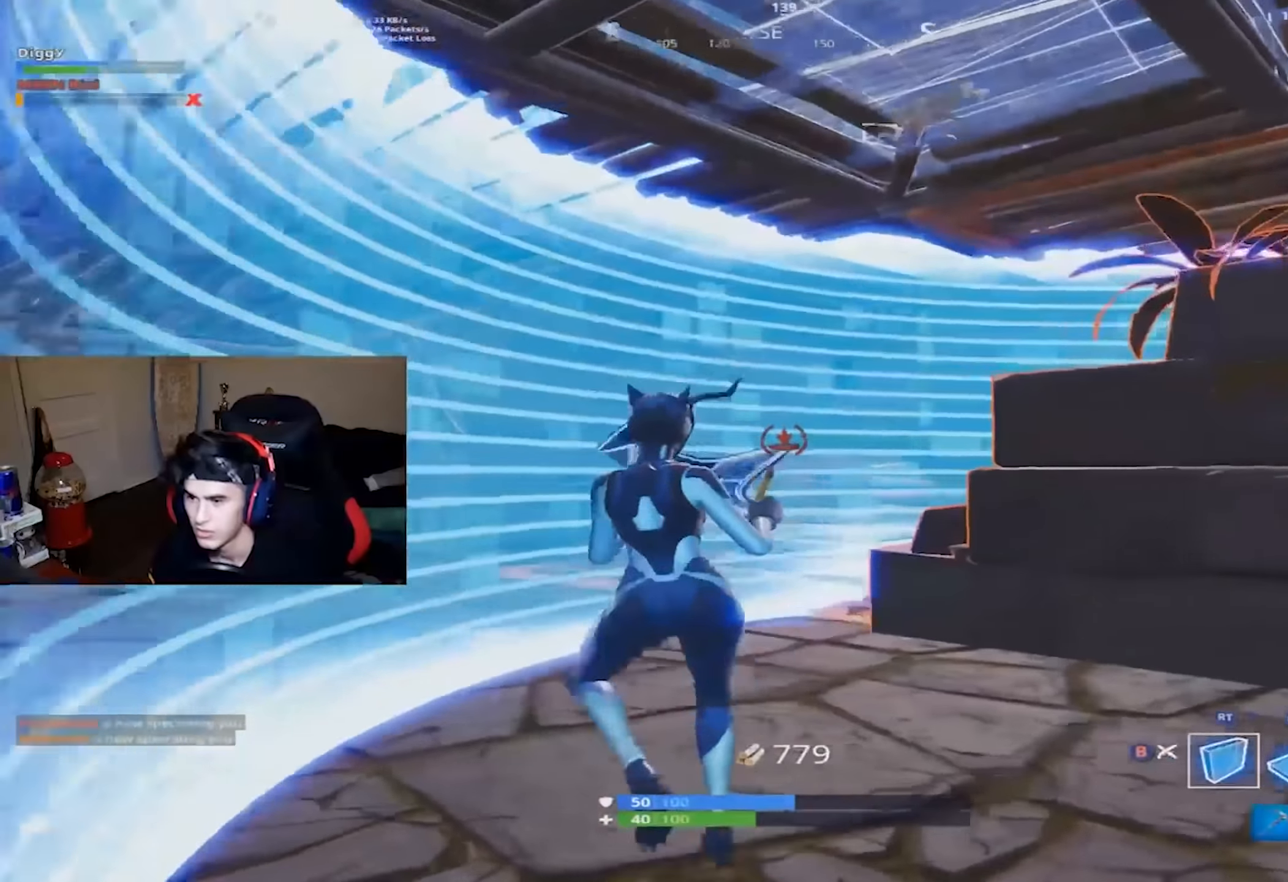
{"dt_ms": 500, "buttons": ["R1"], "left_stick": "up-right", "right_stick": "up-right", "button_events": [[150, "B", "down"], [150, "R2", "up"], [184, "B", "up"], [467, "R1", "down"]]}
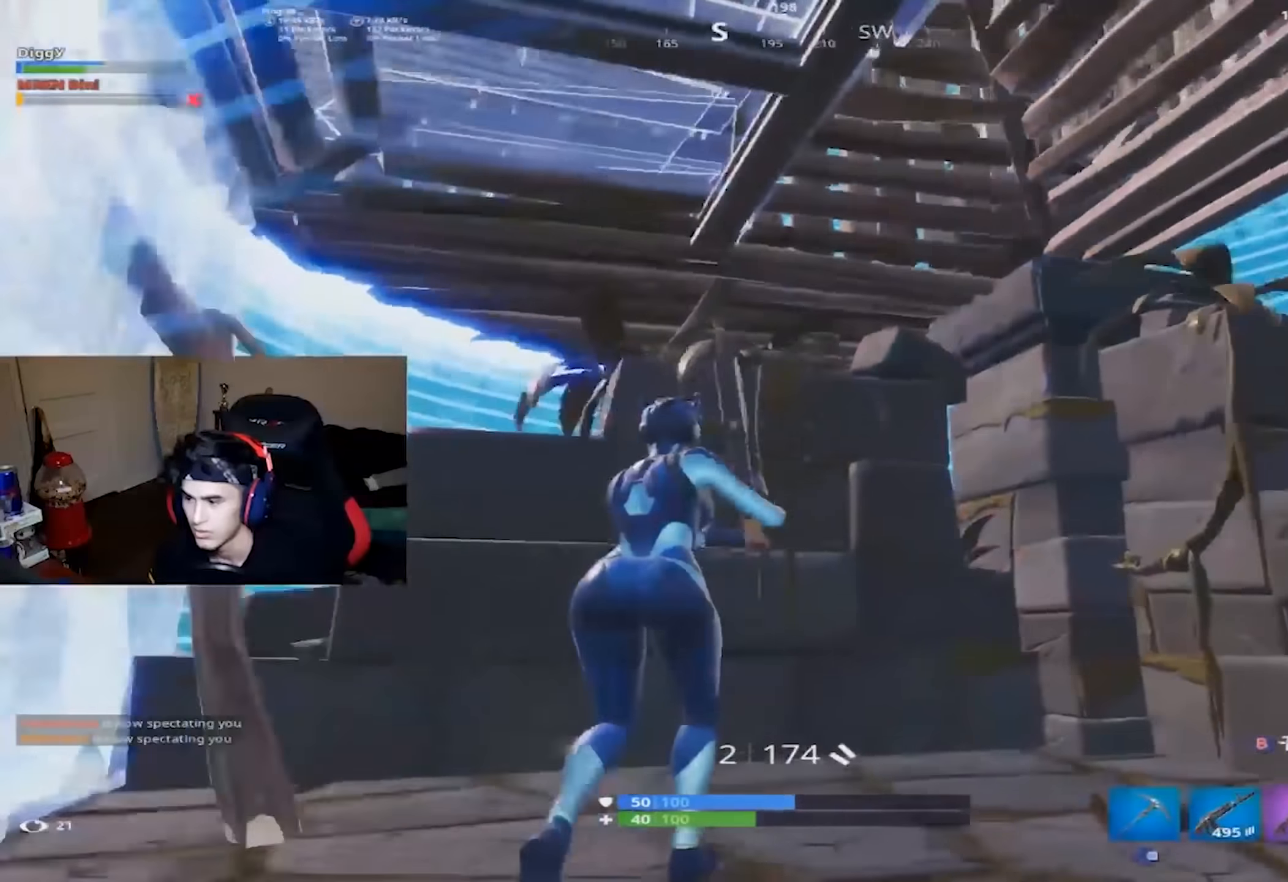
{"dt_ms": 500, "buttons": [], "left_stick": "right", "right_stick": "center", "button_events": [[67, "R1", "up"]]}
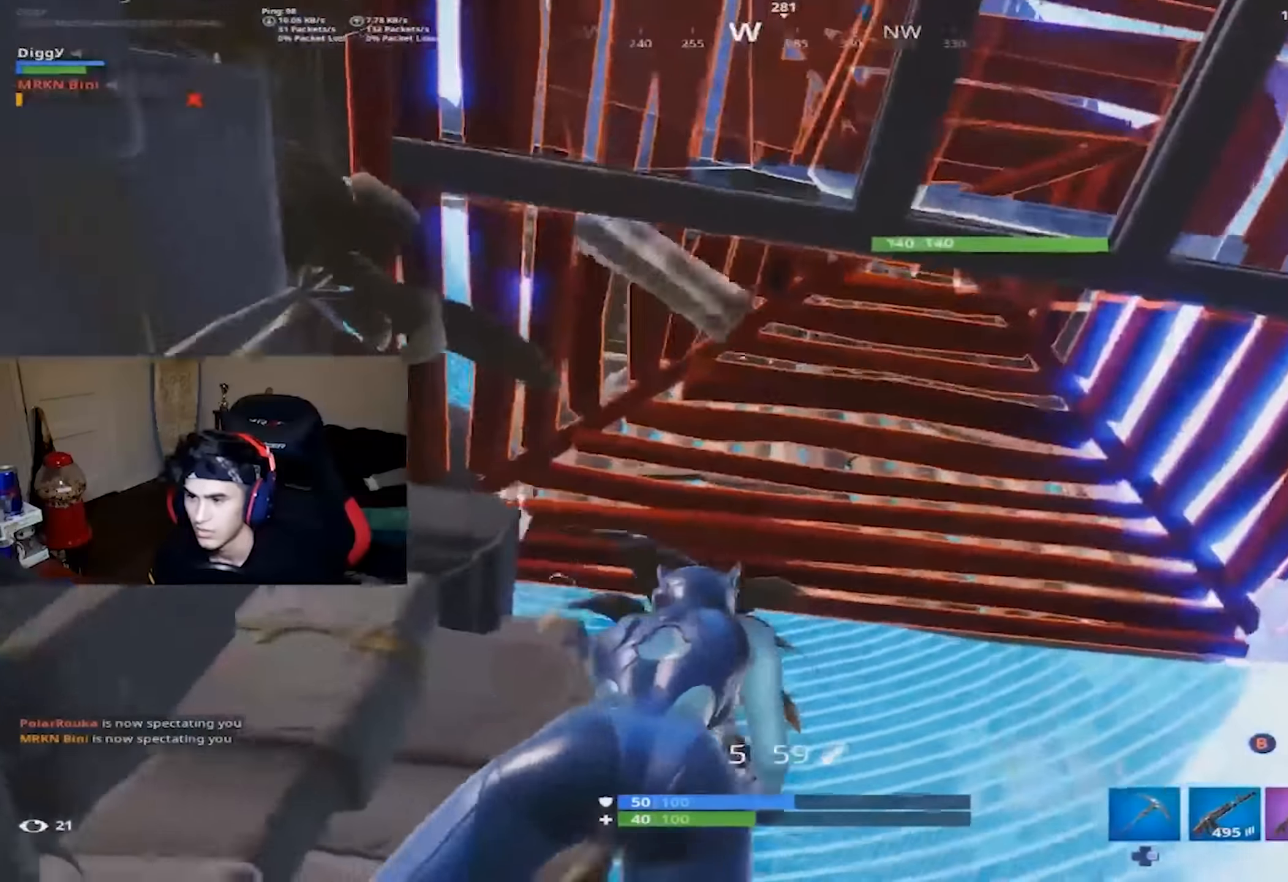
{"dt_ms": 500, "buttons": [], "left_stick": "right", "right_stick": "left", "button_events": [[67, "R2", "down"], [217, "R2", "up"], [400, "L1", "down"], [500, "L1", "up"]]}
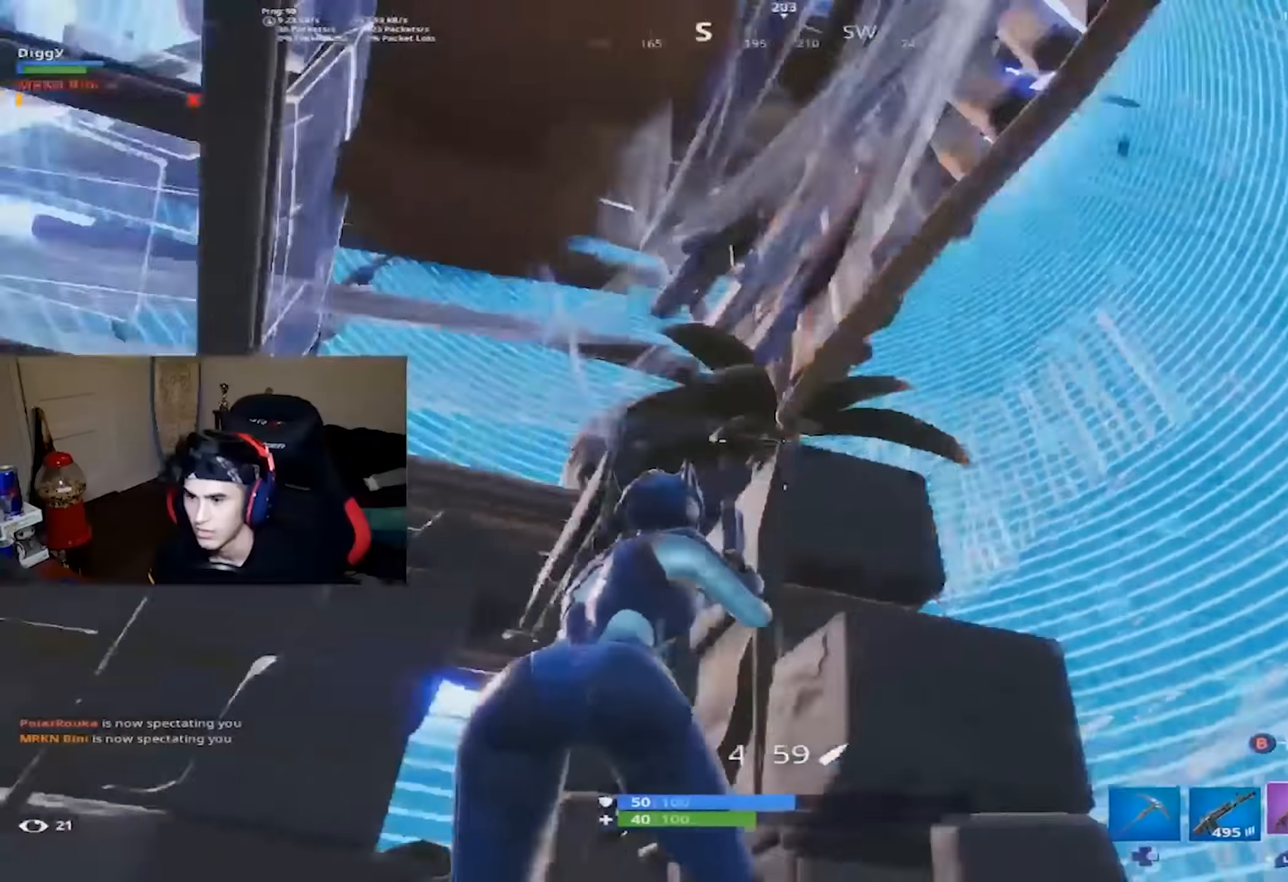
{"dt_ms": 500, "buttons": [], "left_stick": "down-right", "right_stick": "center", "button_events": []}
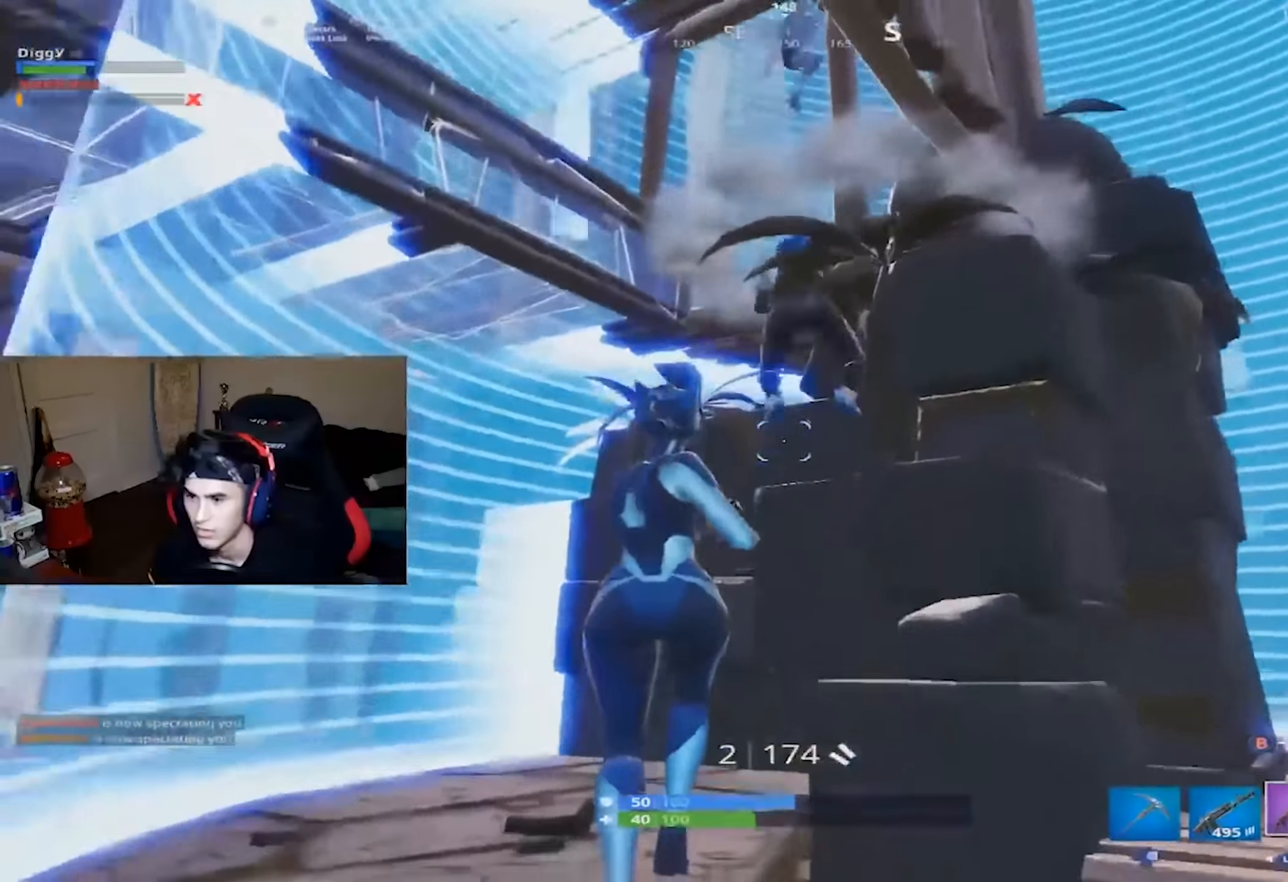
{"dt_ms": 1000, "buttons": [], "left_stick": "right", "right_stick": "up", "button_events": [[100, "A", "down"], [150, "A", "up"], [250, "A", "down"], [300, "A", "up"], [650, "R2", "down"], [783, "R2", "up"], [800, "L1", "down"], [900, "L1", "up"]]}
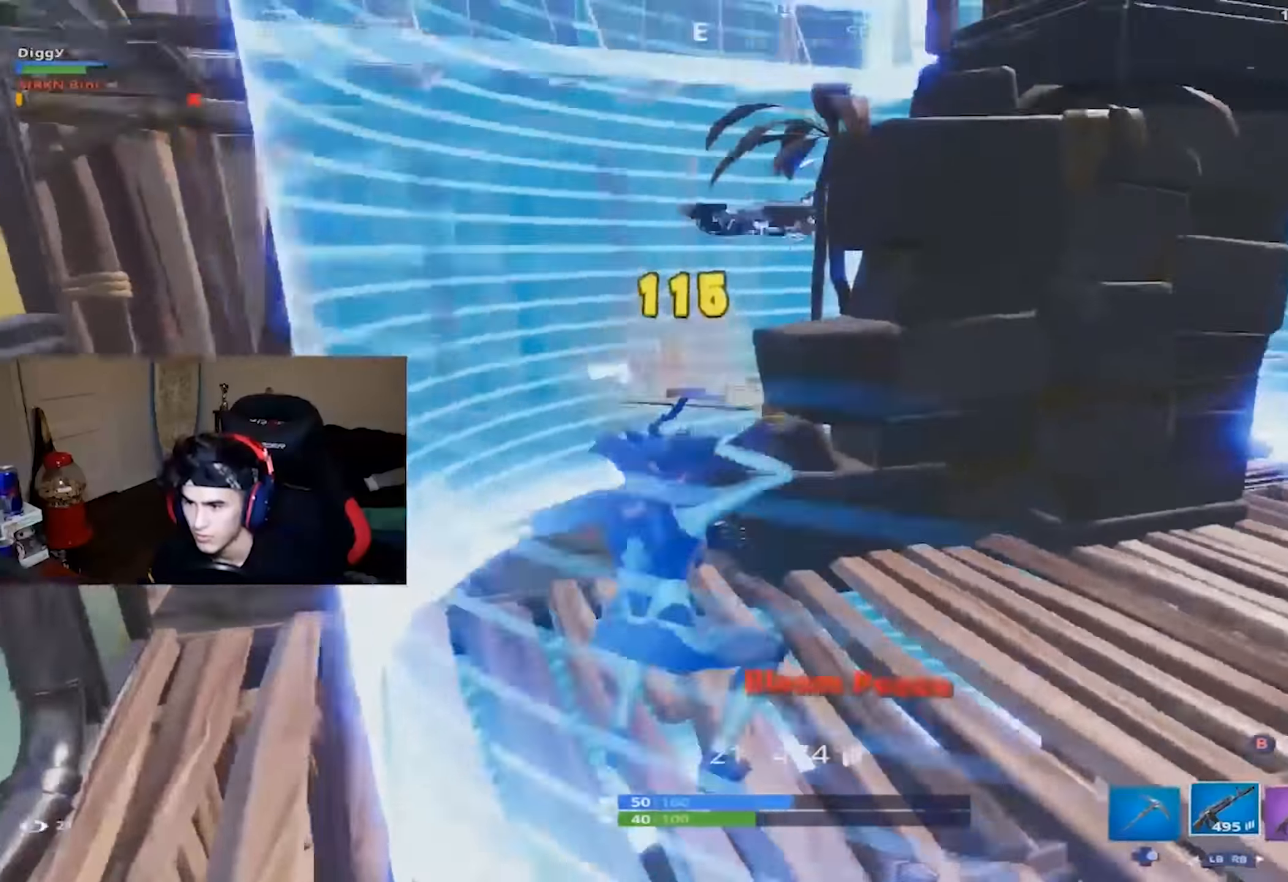
{"dt_ms": 500, "buttons": ["A"], "left_stick": "up-left", "right_stick": "down-right", "button_events": [[200, "R1", "down"], [317, "R1", "up"], [500, "A", "down"]]}